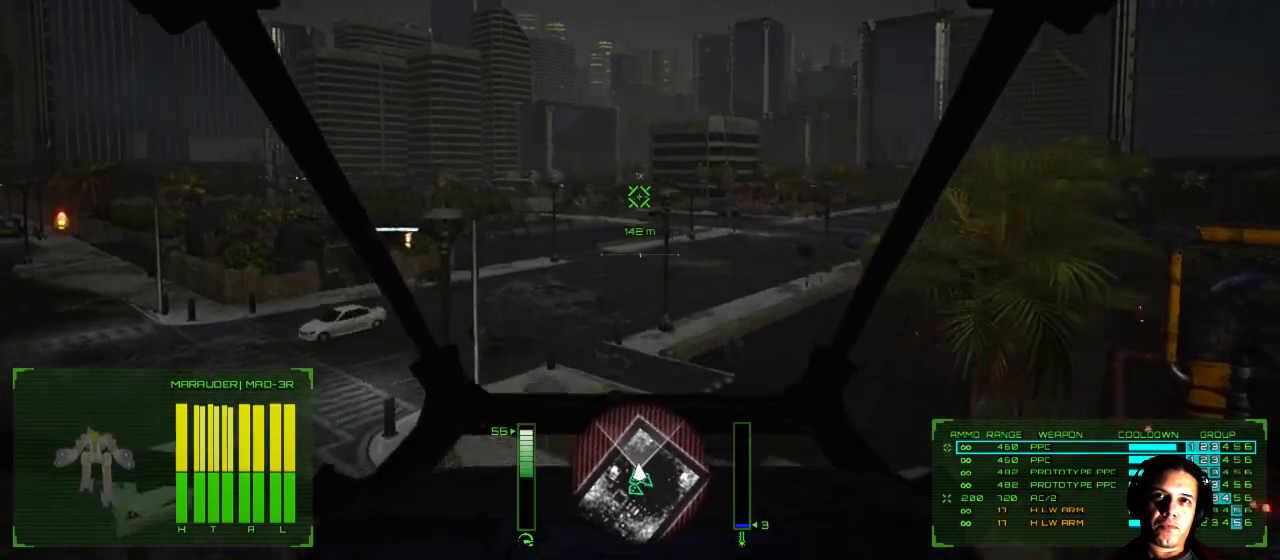
Gameplay with a controller (Xbox layout); each line is a JSON object with the inputs held at the frame after it. "events" lists button and stick changes between this image and that frame as [ms after this image, input, new state], when the widget could be followed in between. Not read: L1 L3 R3.
{"buttons": [], "left_stick": "up-left", "right_stick": "right", "events": []}
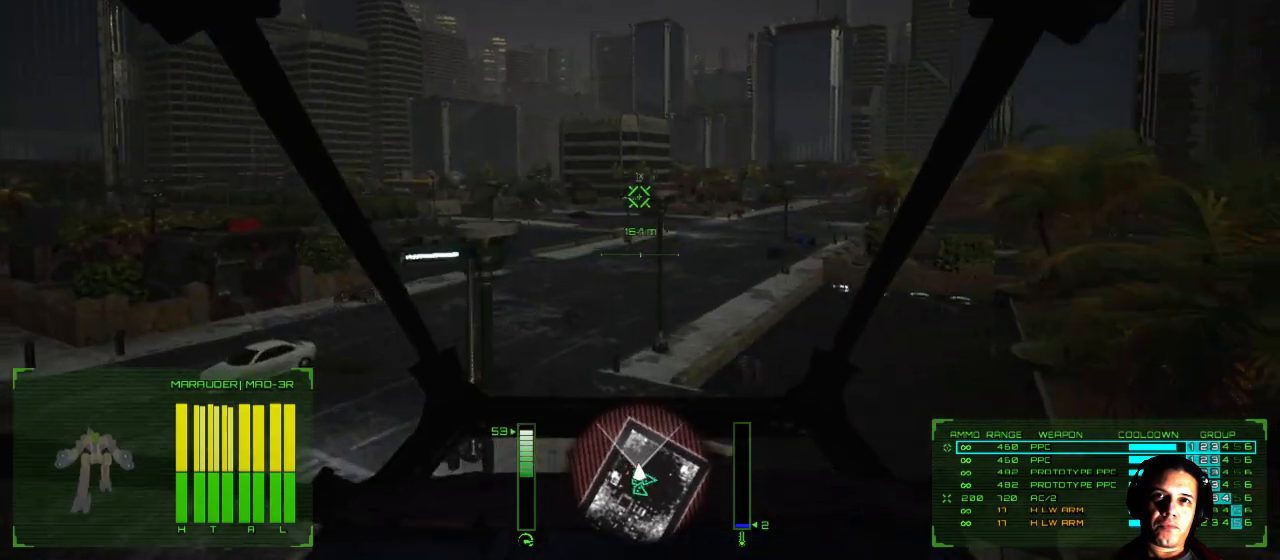
{"buttons": [], "left_stick": "up-left", "right_stick": "right", "events": []}
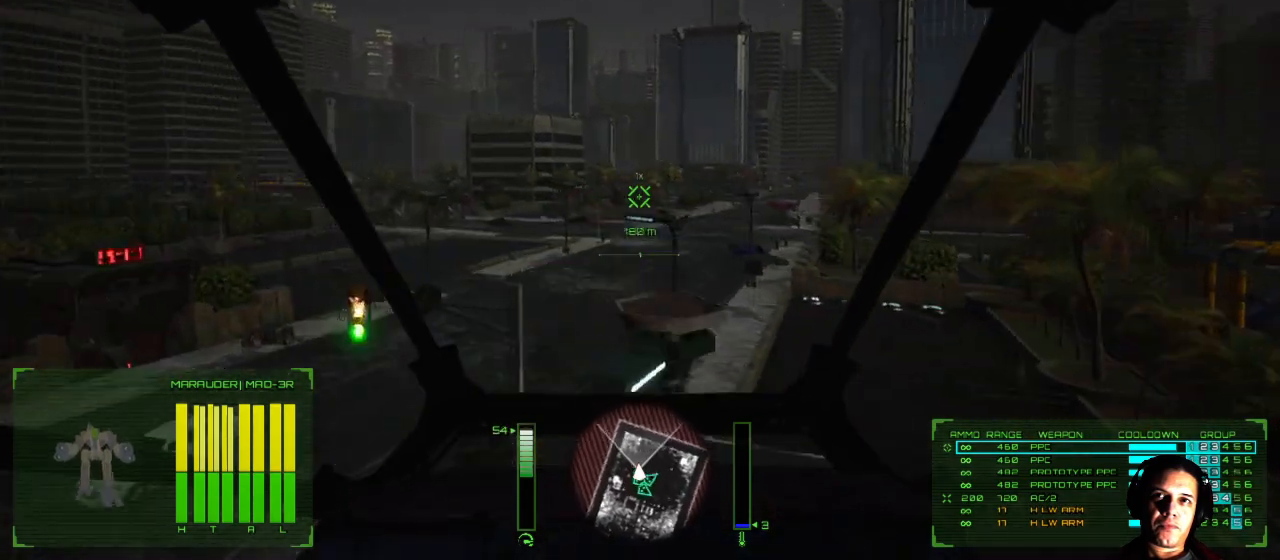
{"buttons": [], "left_stick": "up-left", "right_stick": "right", "events": []}
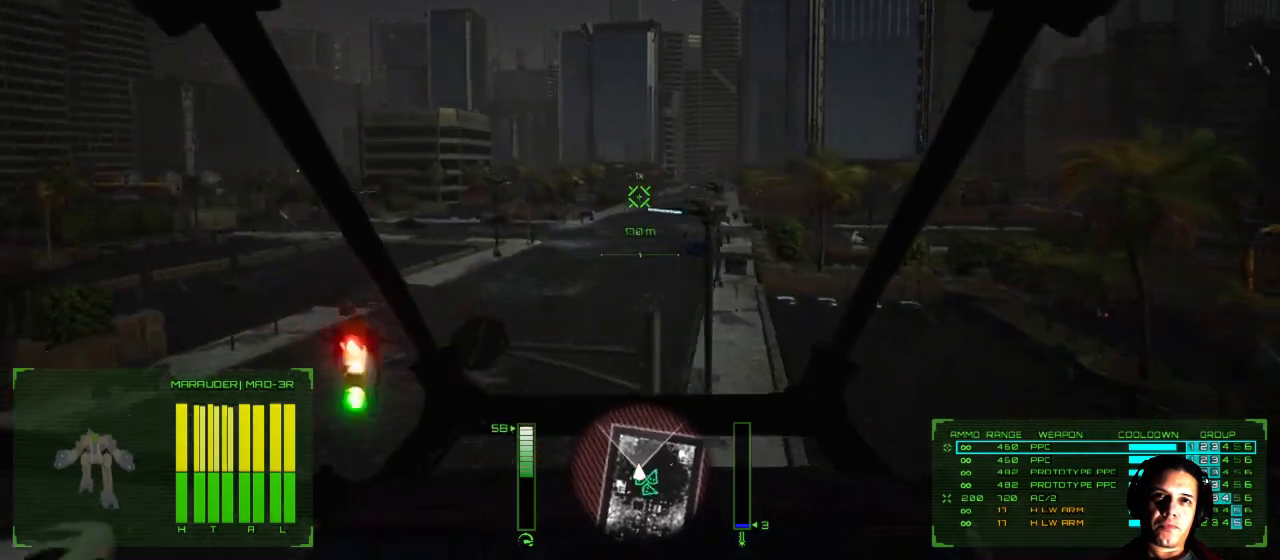
{"buttons": [], "left_stick": "up-left", "right_stick": "right", "events": []}
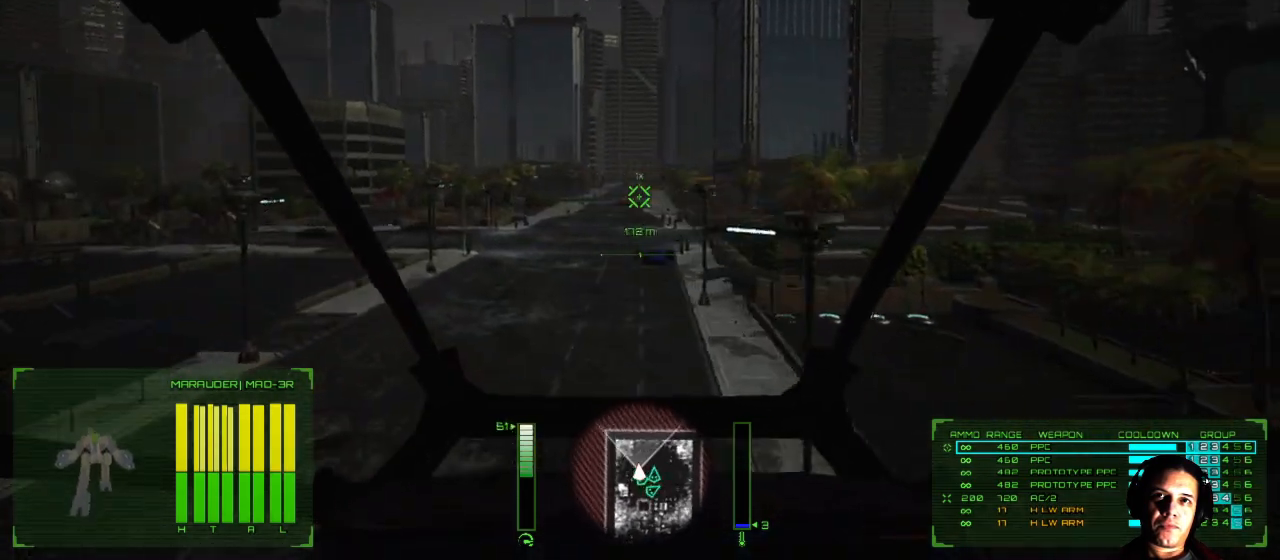
{"buttons": [], "left_stick": "up-left", "right_stick": "down-right", "events": [[383, "right_stick", "down-right"]]}
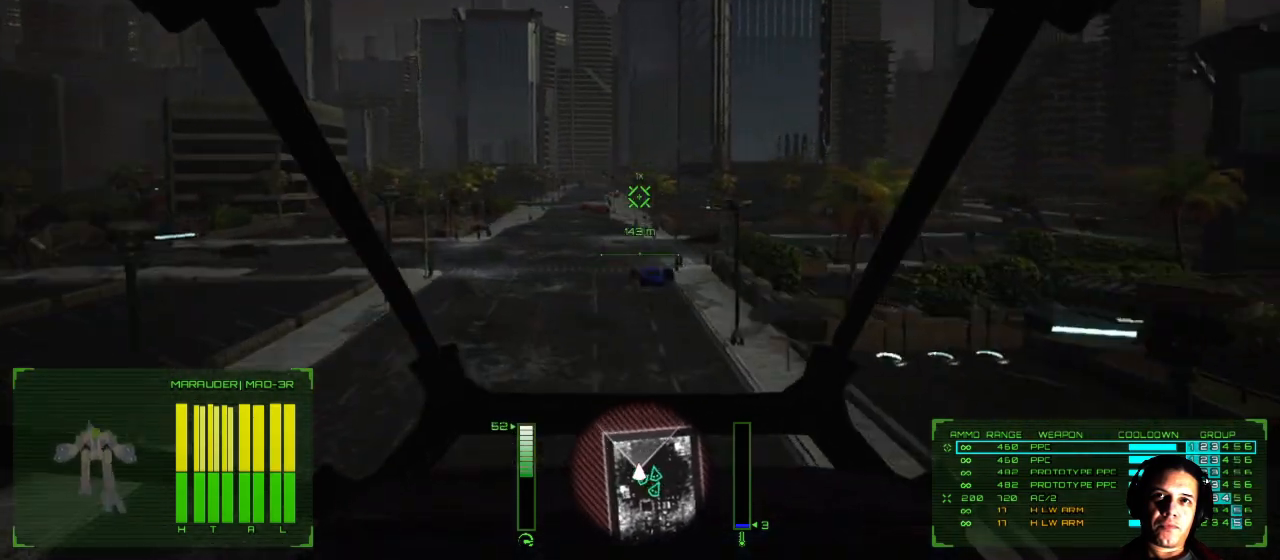
{"buttons": [], "left_stick": "up", "right_stick": "down", "events": [[367, "right_stick", "down"], [400, "left_stick", "up"]]}
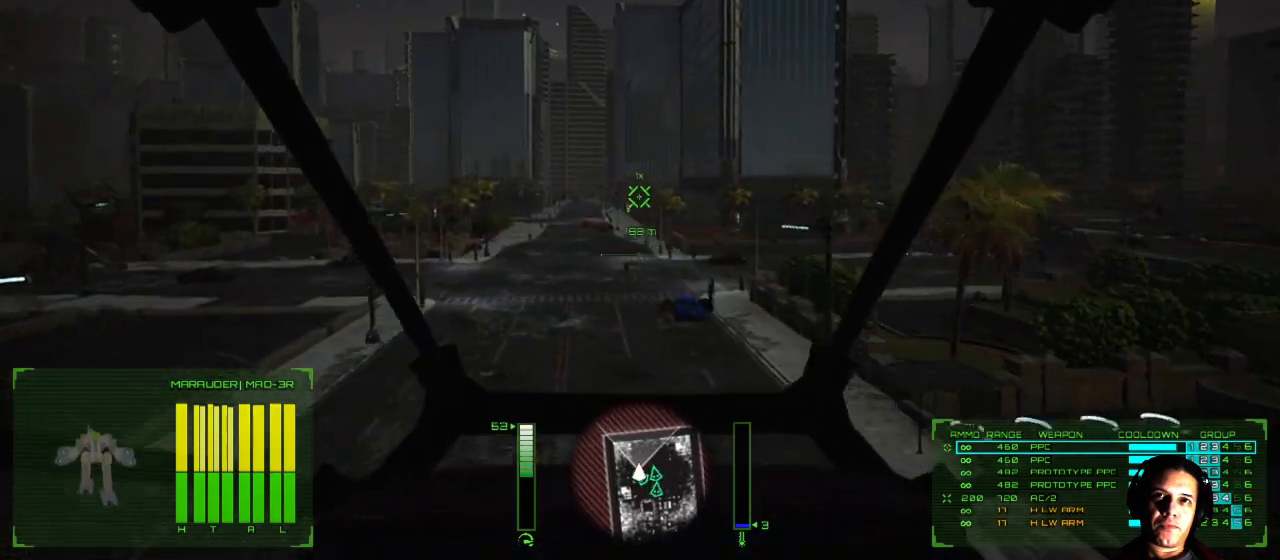
{"buttons": [], "left_stick": "up", "right_stick": "center", "events": [[200, "right_stick", "center"]]}
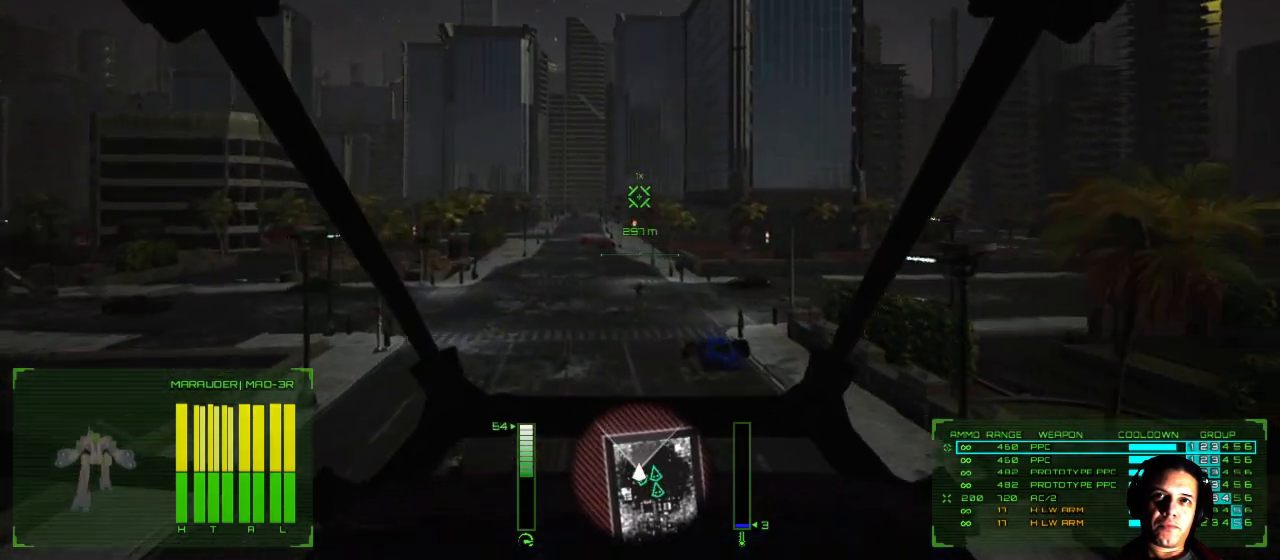
{"buttons": [], "left_stick": "up", "right_stick": "left", "events": [[83, "right_stick", "left"]]}
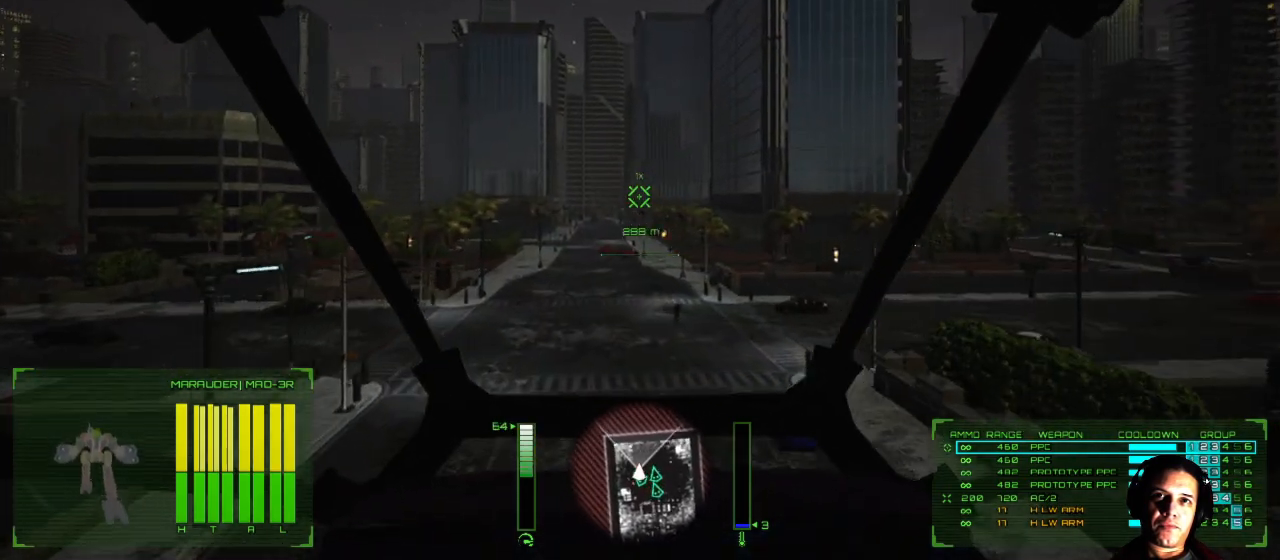
{"buttons": [], "left_stick": "up", "right_stick": "center", "events": [[450, "right_stick", "center"]]}
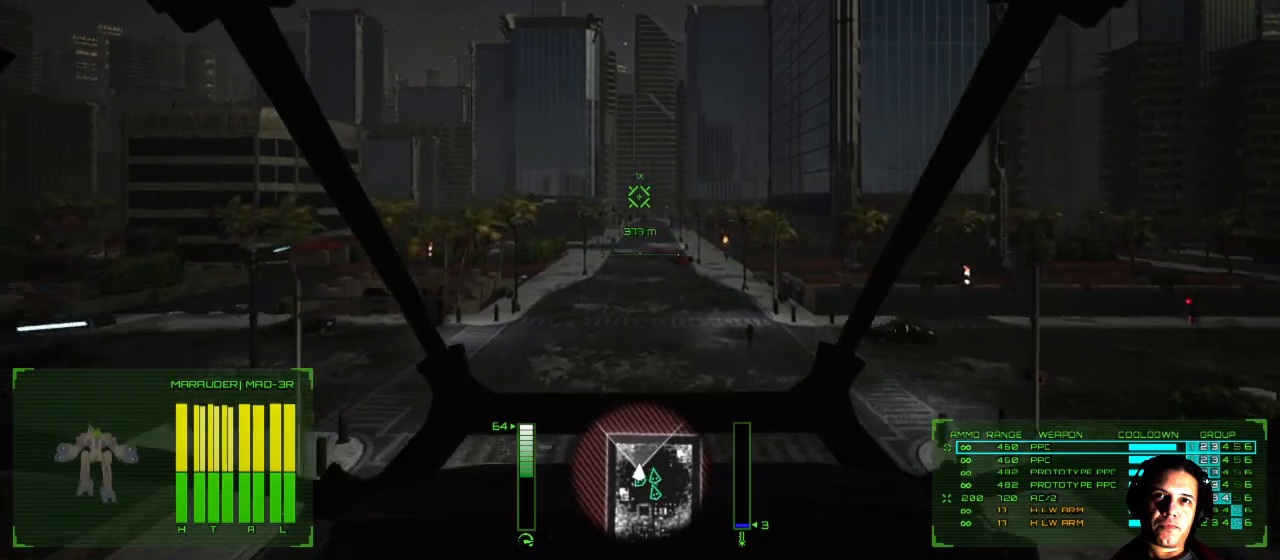
{"buttons": [], "left_stick": "up", "right_stick": "center", "events": []}
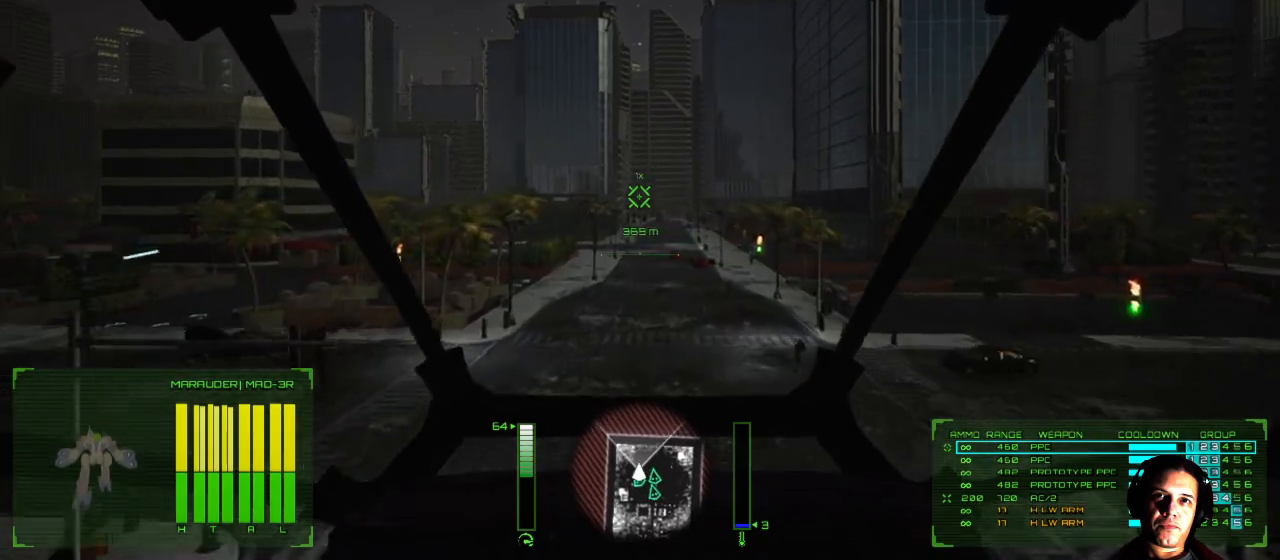
{"buttons": [], "left_stick": "center", "right_stick": "center", "events": [[200, "left_stick", "center"]]}
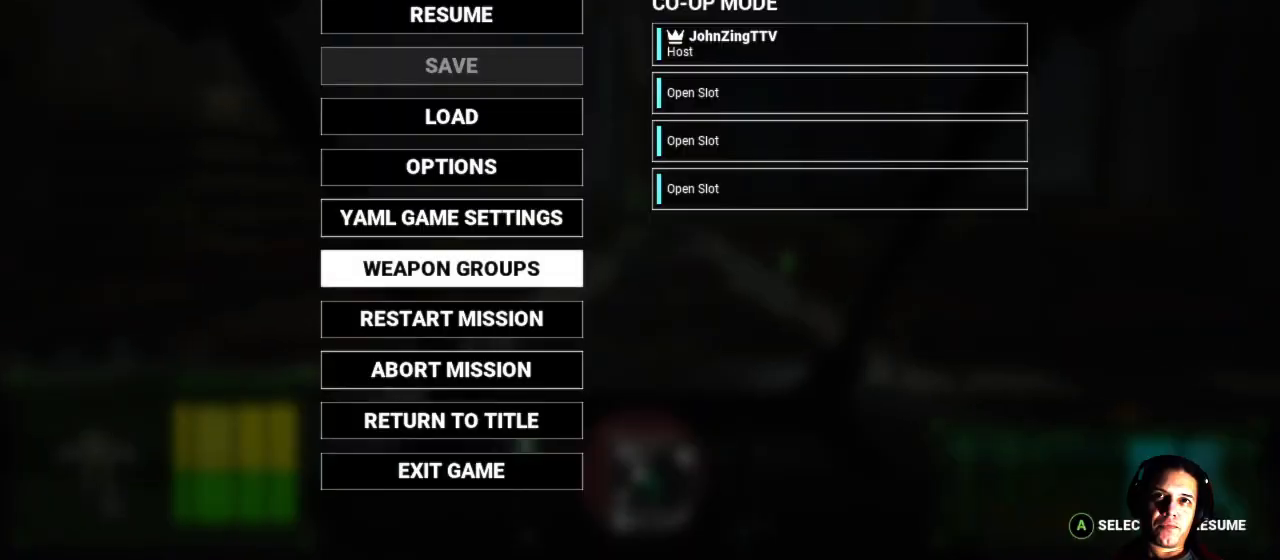
{"buttons": [], "left_stick": "center", "right_stick": "center", "events": []}
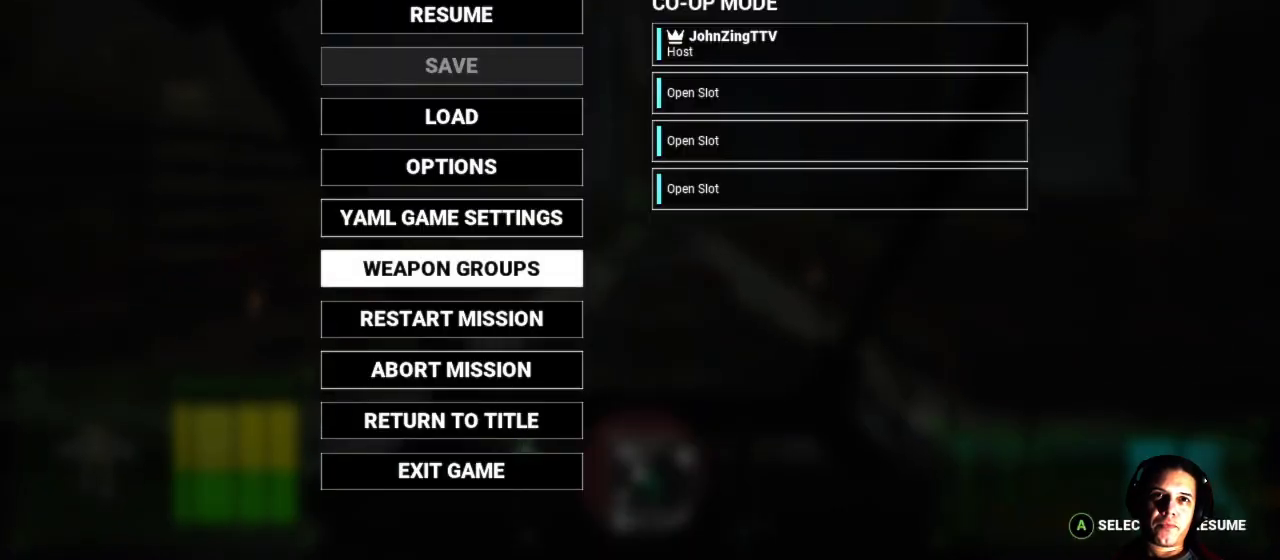
{"buttons": [], "left_stick": "up", "right_stick": "center", "events": [[100, "left_stick", "up"], [283, "left_stick", "center"], [383, "left_stick", "up"]]}
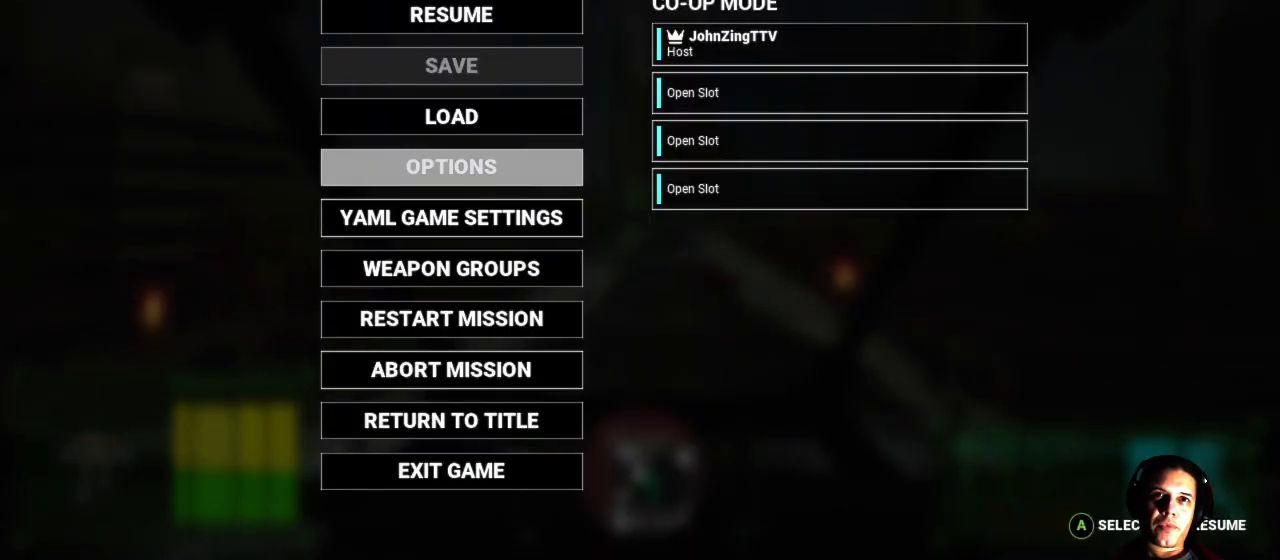
{"buttons": [], "left_stick": "center", "right_stick": "center", "events": [[67, "left_stick", "center"], [183, "A", "down"], [317, "A", "up"]]}
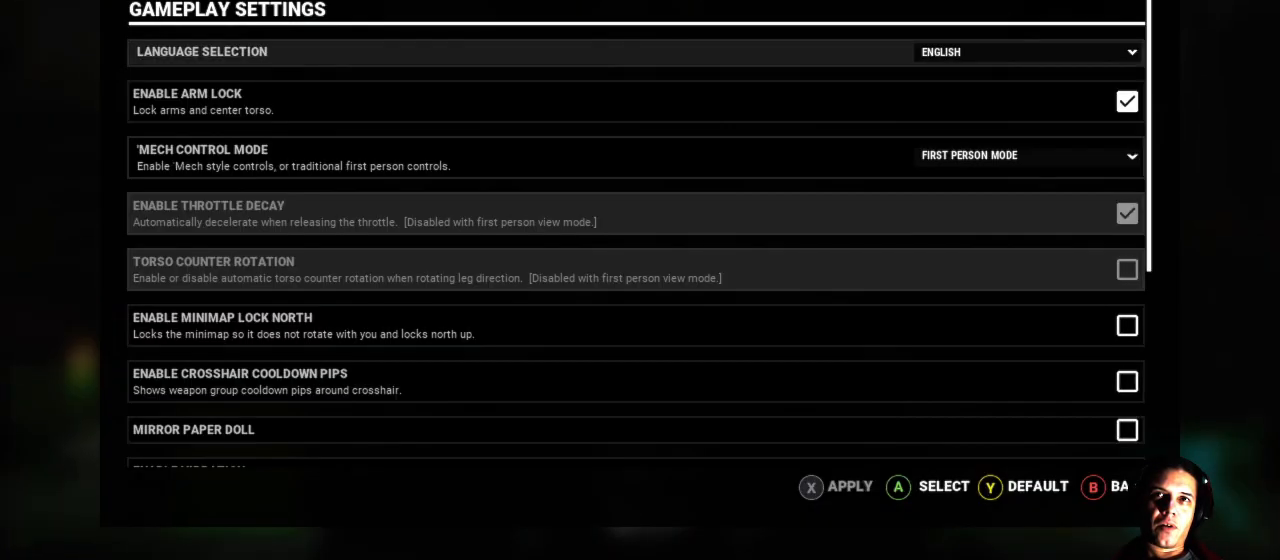
{"buttons": [], "left_stick": "center", "right_stick": "center", "events": []}
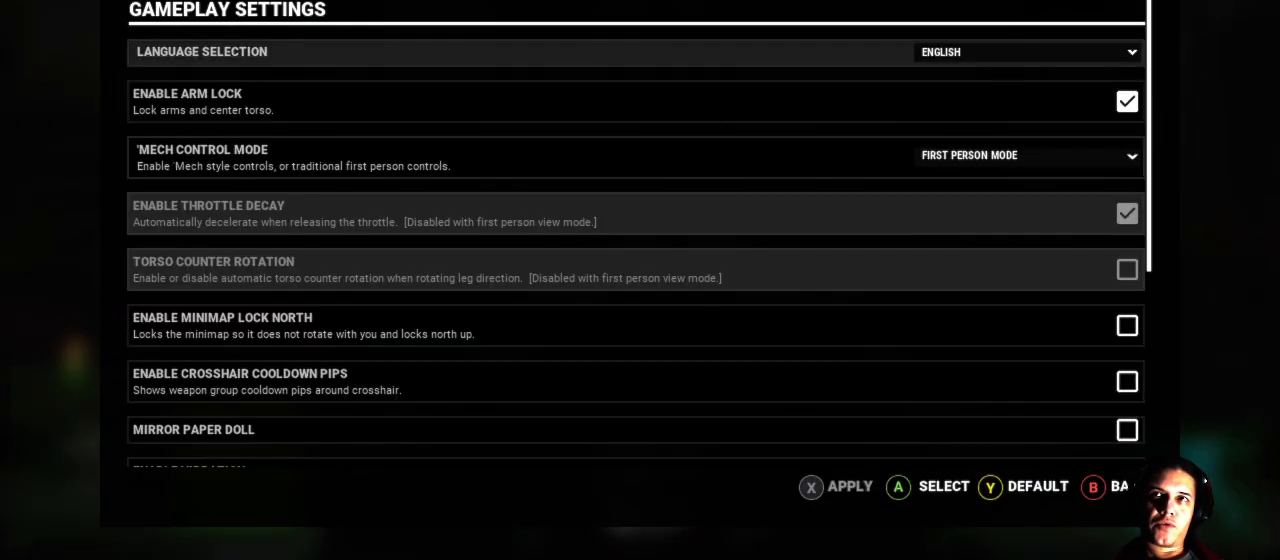
{"buttons": ["R1"], "left_stick": "center", "right_stick": "center", "events": [[483, "R1", "down"]]}
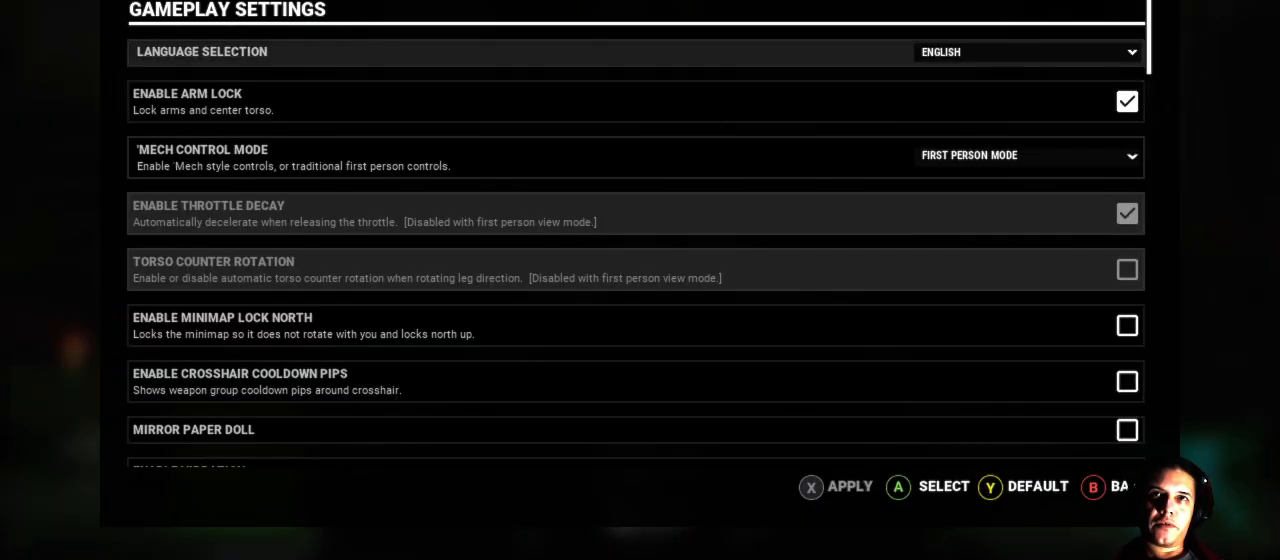
{"buttons": [], "left_stick": "center", "right_stick": "center", "events": [[100, "R1", "up"]]}
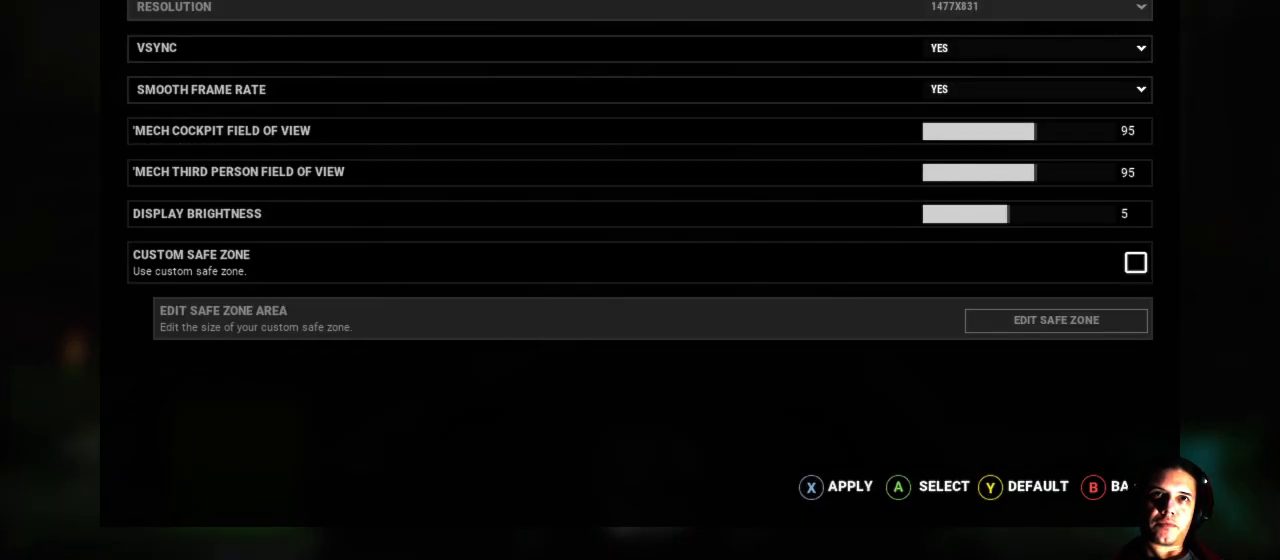
{"buttons": [], "left_stick": "center", "right_stick": "center", "events": []}
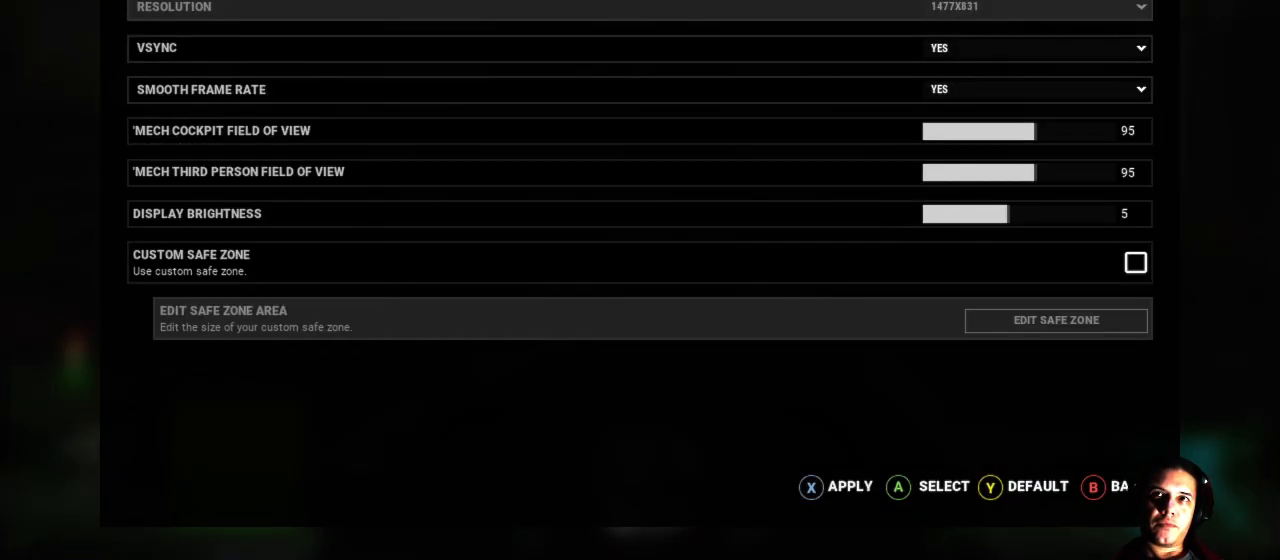
{"buttons": [], "left_stick": "center", "right_stick": "center", "events": []}
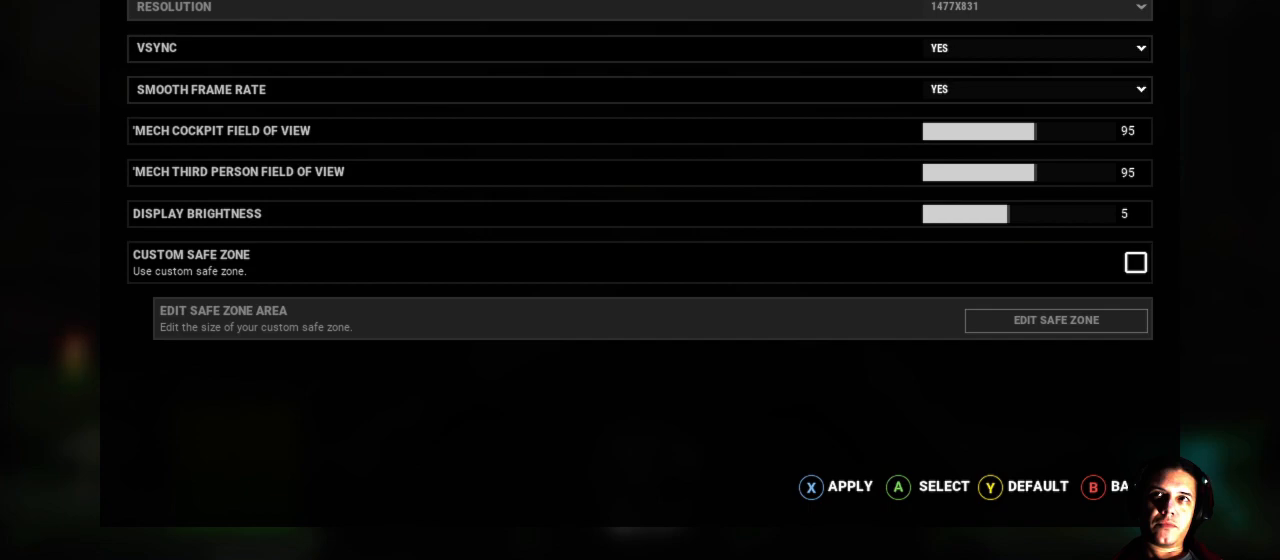
{"buttons": [], "left_stick": "center", "right_stick": "center", "events": []}
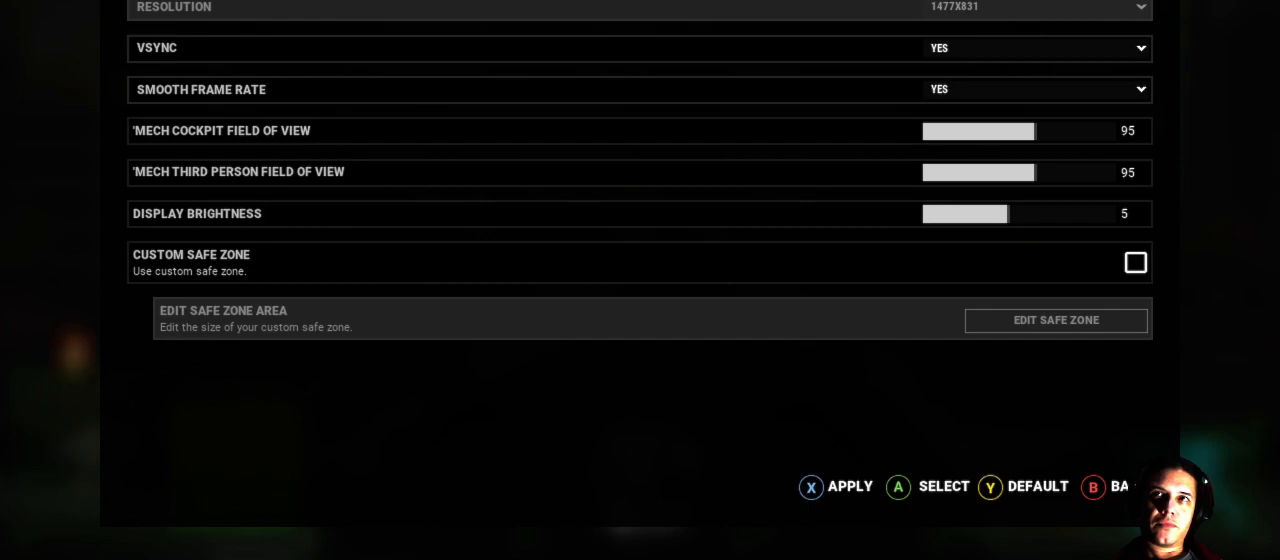
{"buttons": [], "left_stick": "center", "right_stick": "center", "events": []}
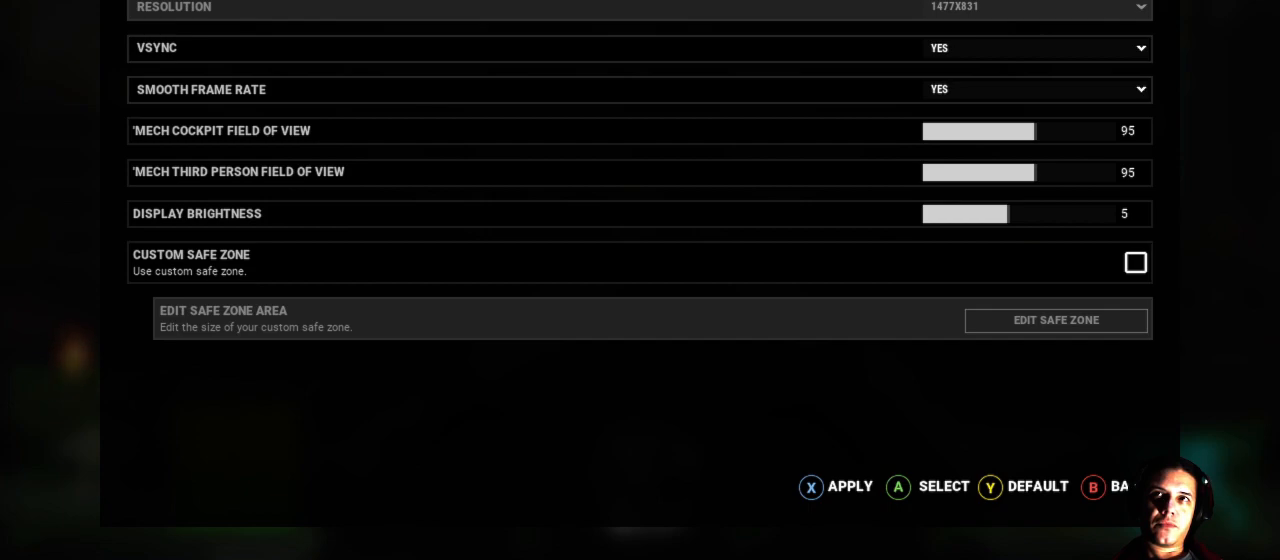
{"buttons": [], "left_stick": "center", "right_stick": "center", "events": []}
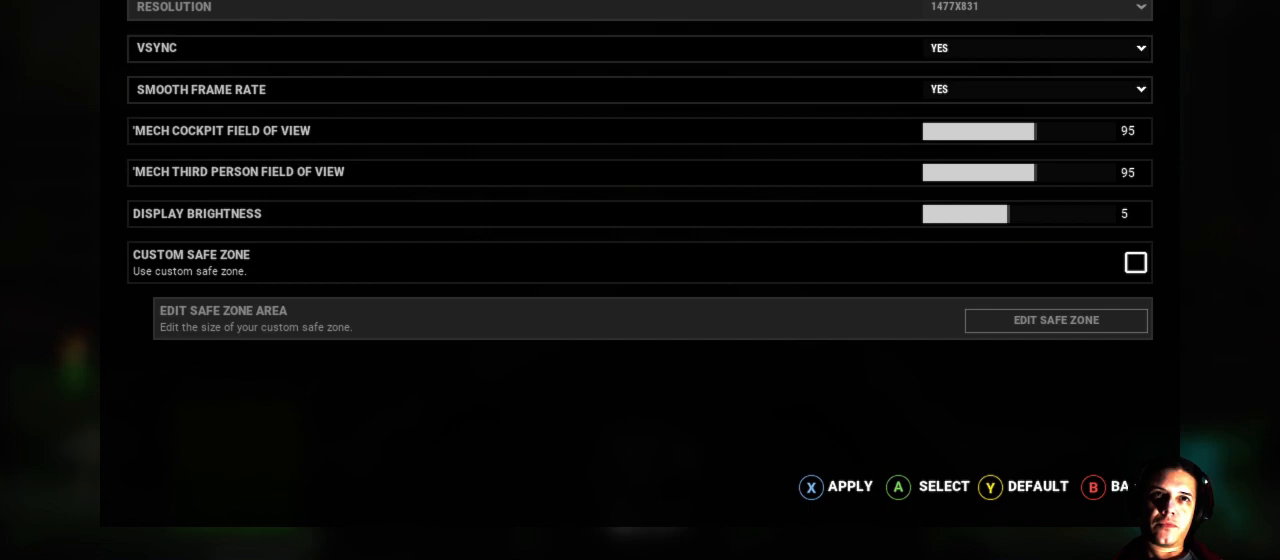
{"buttons": [], "left_stick": "up", "right_stick": "center", "events": [[367, "left_stick", "up"]]}
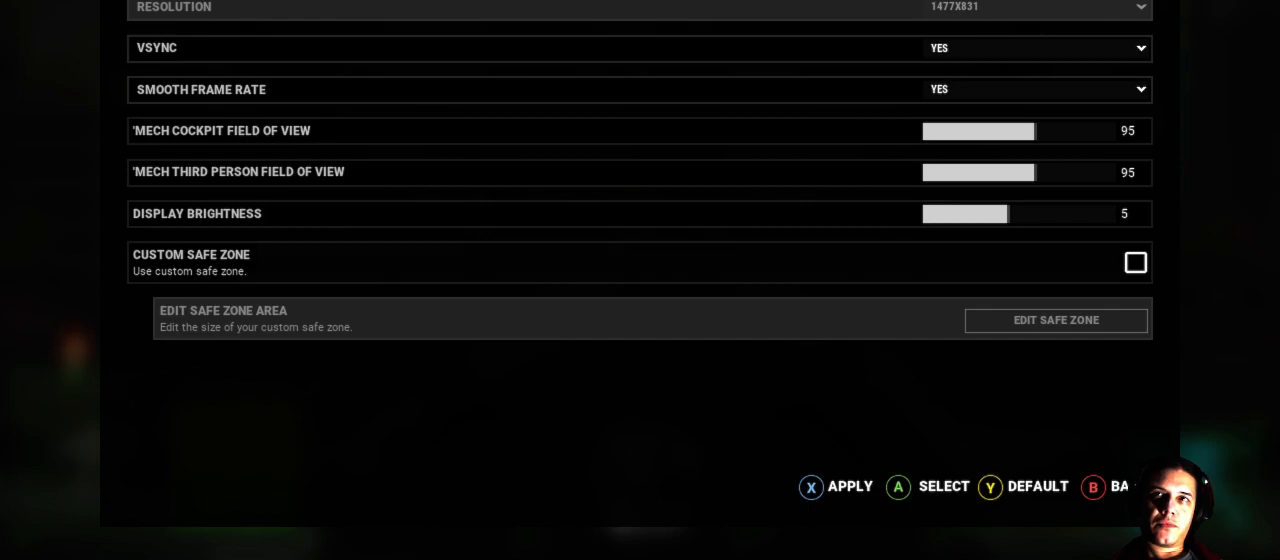
{"buttons": [], "left_stick": "center", "right_stick": "center", "events": [[183, "left_stick", "center"]]}
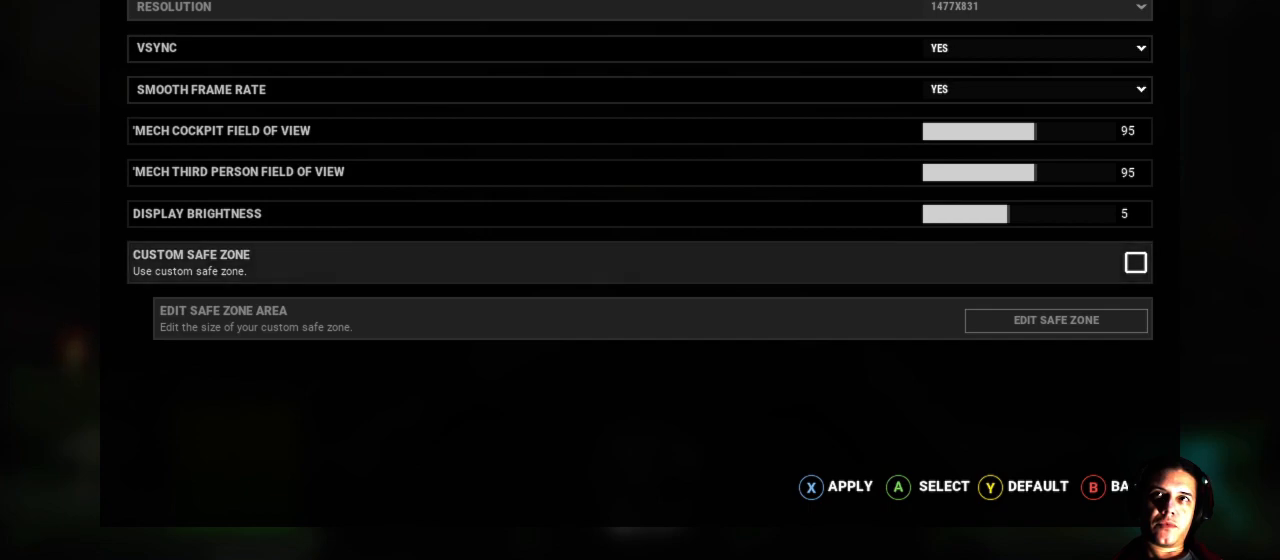
{"buttons": [], "left_stick": "down", "right_stick": "center", "events": [[400, "left_stick", "down"]]}
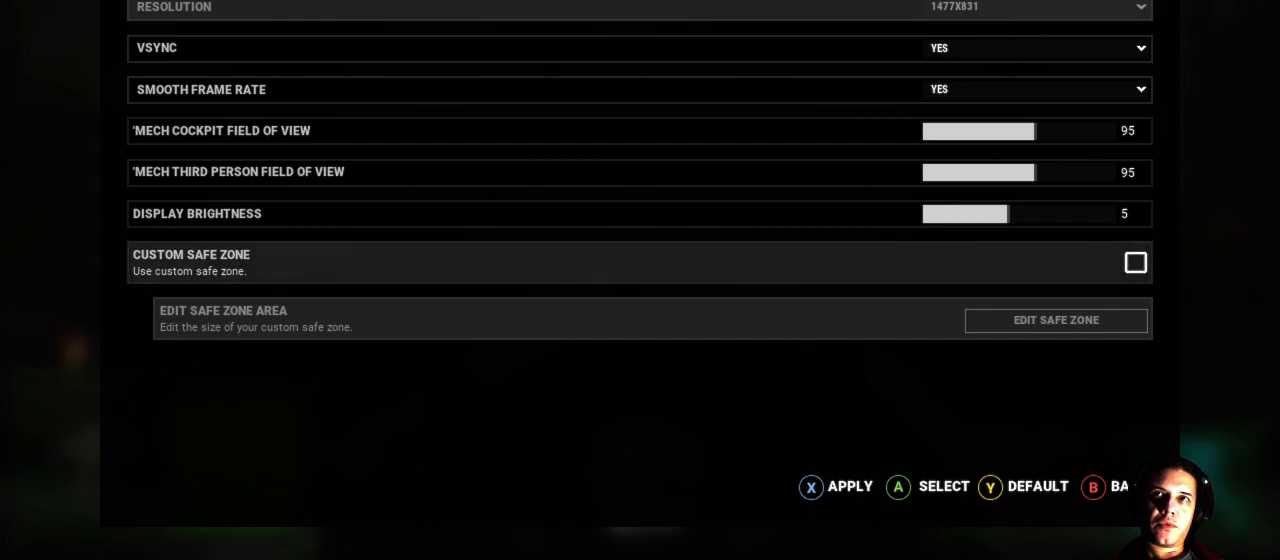
{"buttons": [], "left_stick": "down", "right_stick": "center", "events": [[100, "left_stick", "center"], [367, "left_stick", "down"]]}
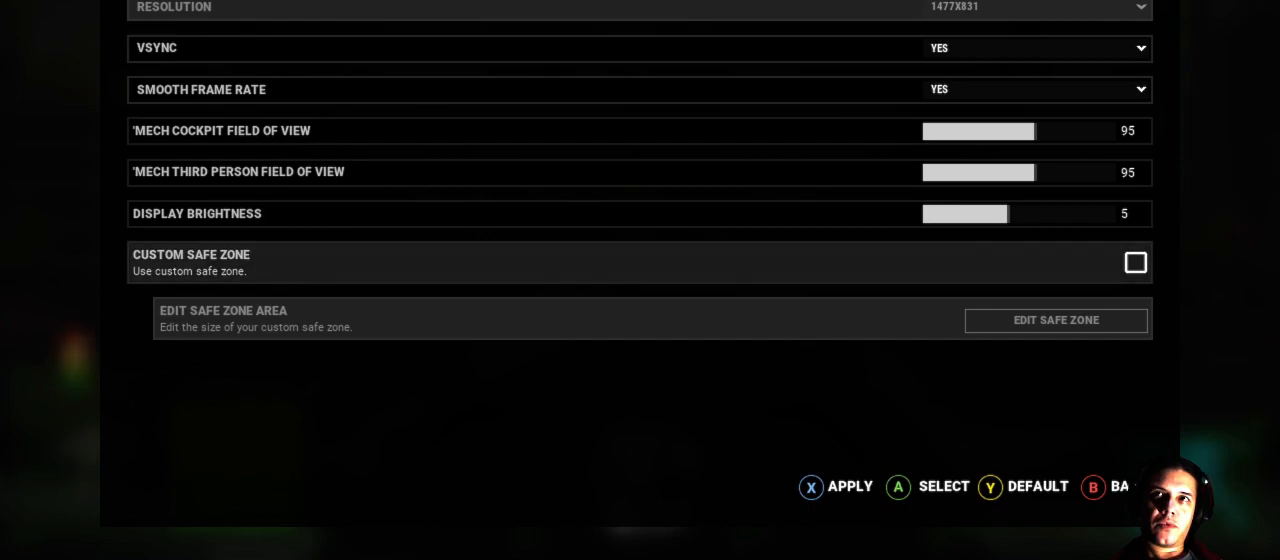
{"buttons": ["A"], "left_stick": "center", "right_stick": "center", "events": [[67, "left_stick", "center"], [417, "A", "down"]]}
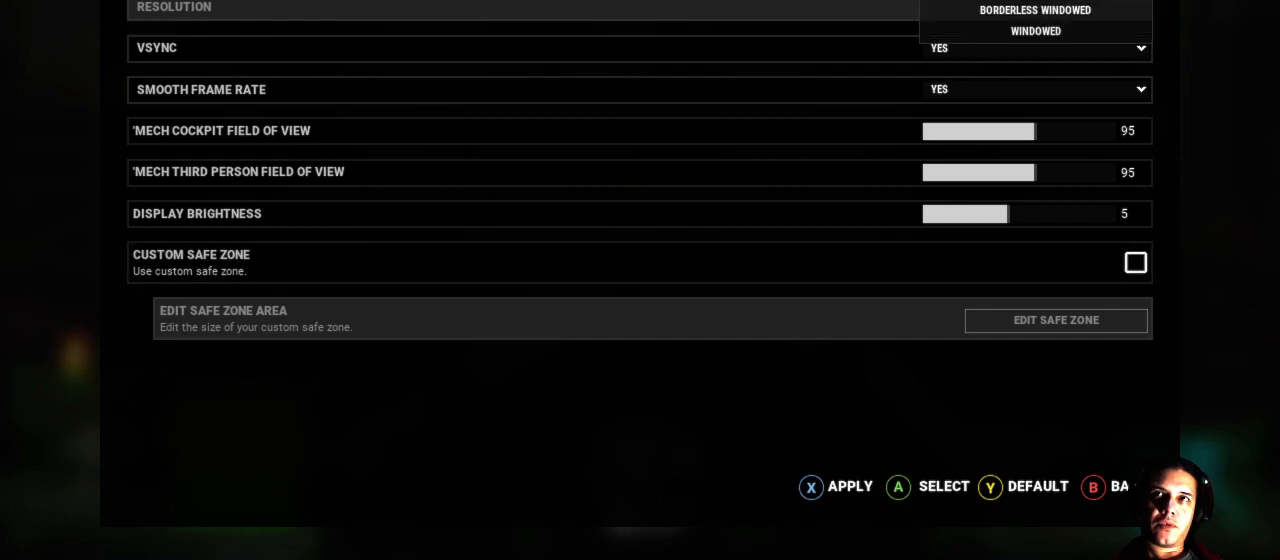
{"buttons": [], "left_stick": "center", "right_stick": "center", "events": [[33, "A", "up"]]}
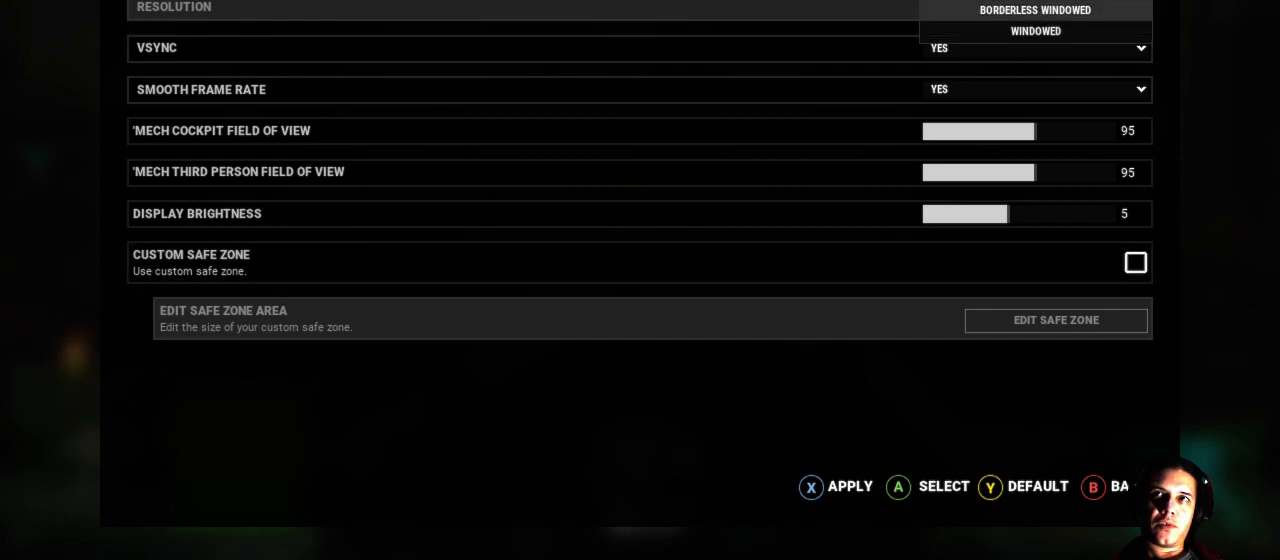
{"buttons": ["A"], "left_stick": "center", "right_stick": "center", "events": [[83, "left_stick", "up"], [300, "left_stick", "center"], [483, "A", "down"]]}
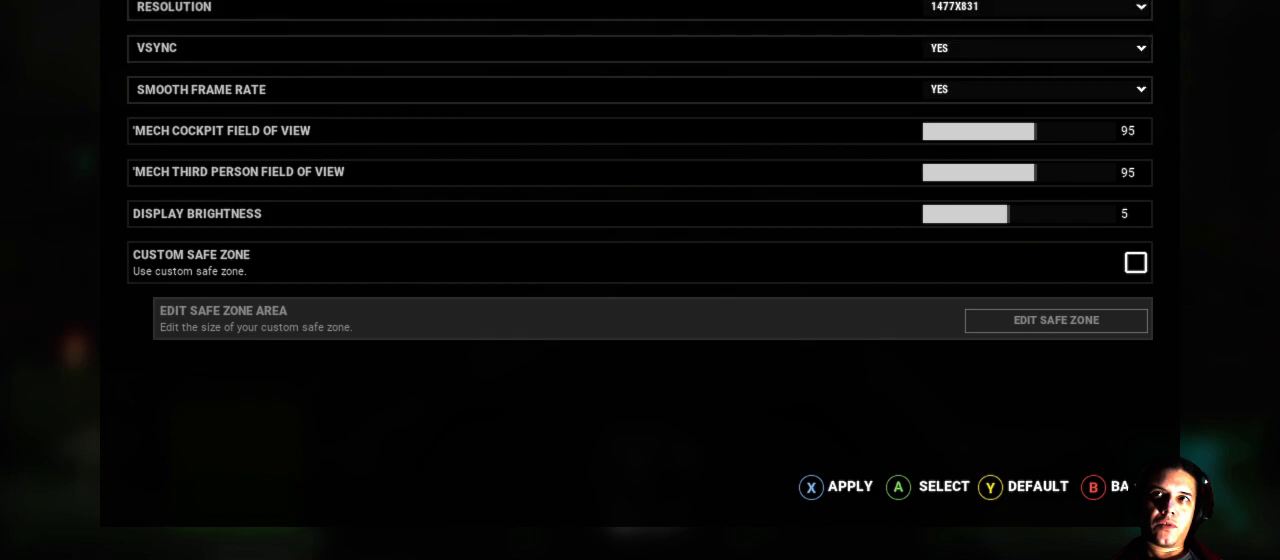
{"buttons": [], "left_stick": "down", "right_stick": "center", "events": [[67, "A", "up"], [383, "left_stick", "down"]]}